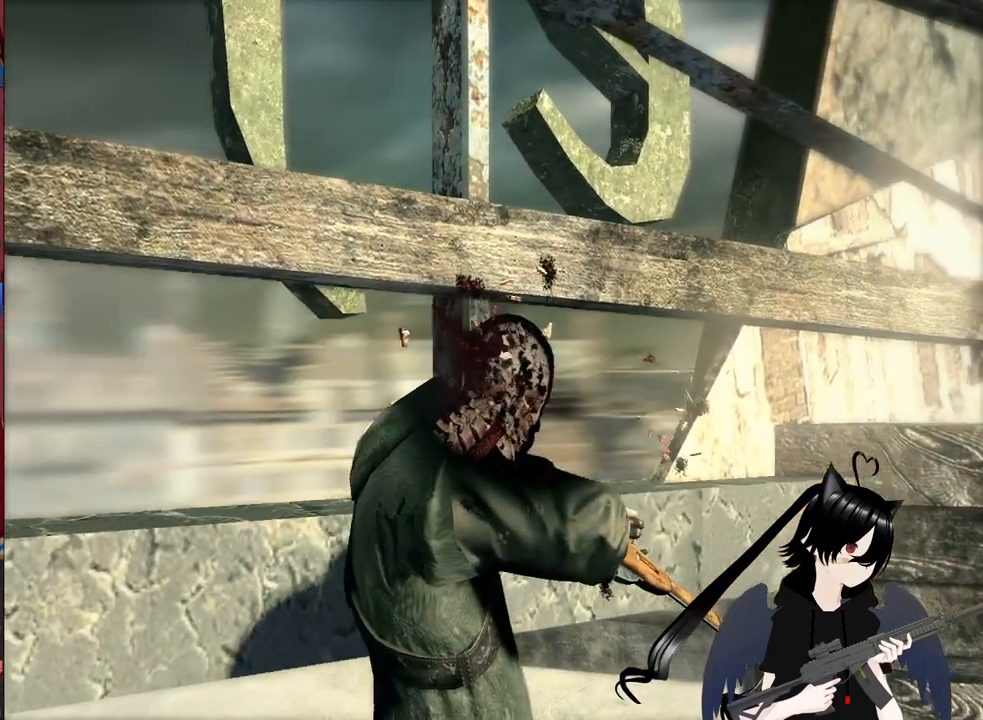
Gameplay with keyboard and mouse; each line is a JSON object with the keys and mouse buttons held at the frame after it. "events" lists presses ("down") and releases ("up") of "1", "2", "3", "4", "5", "a", "alt", "c", "caps_lock", "ctrl", "d", "e", "f", "g", "q", "r", "s", "shift", "space", "t", "tab", "v", "w", "x", "z", "mouse_left", "mouse_wheel" and "mouse_right" between this image and that frame as [ms after this image, input, new state], when the widget could be followed in between. "mouse_left", "mouse_wheel", "mouse_right" = the "left", "wheel", "right" buttons of the "mouse" list. No other keys are recorded. "wheel" means that the mouse wheel is clicked or scrolled. "mouse_move" is the direction in which the mouse moves at that frame (one of eight, or "still"), when it could be read.
{"keys": ["d", "w"], "mouse": [], "mouse_move": "still", "events": []}
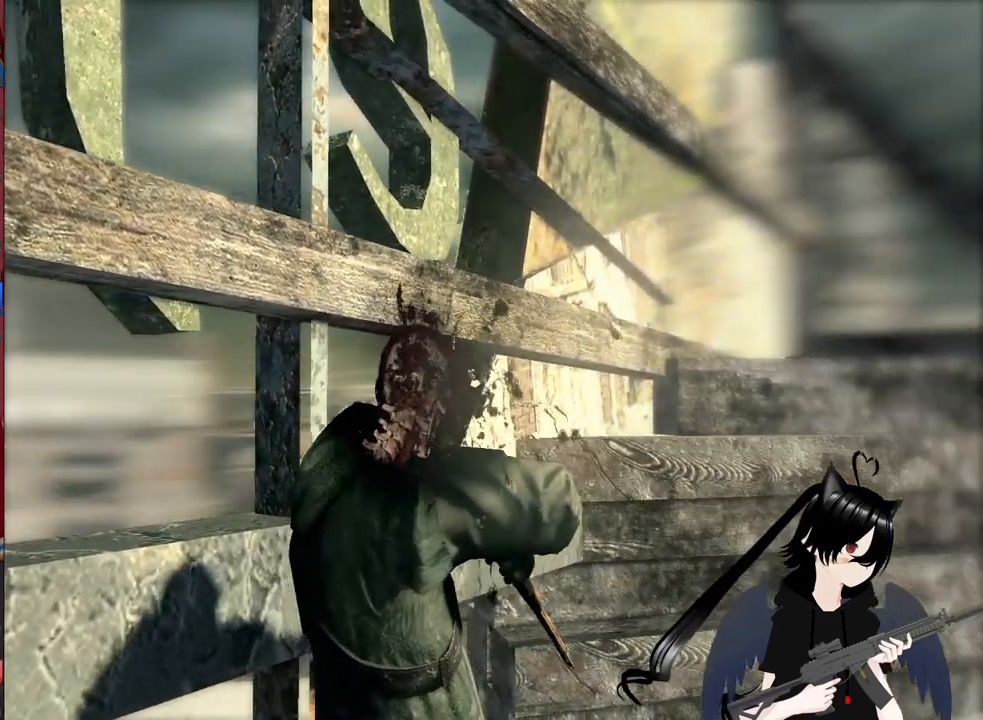
{"keys": ["d", "w"], "mouse": [], "mouse_move": "still", "events": []}
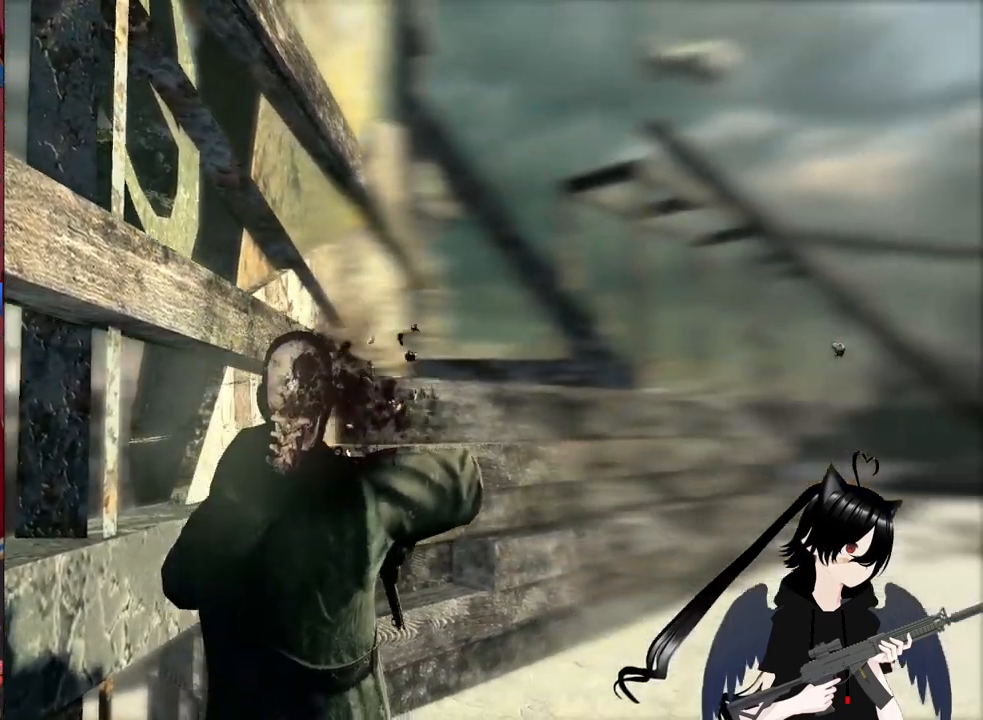
{"keys": ["d", "w"], "mouse": [], "mouse_move": "still", "events": []}
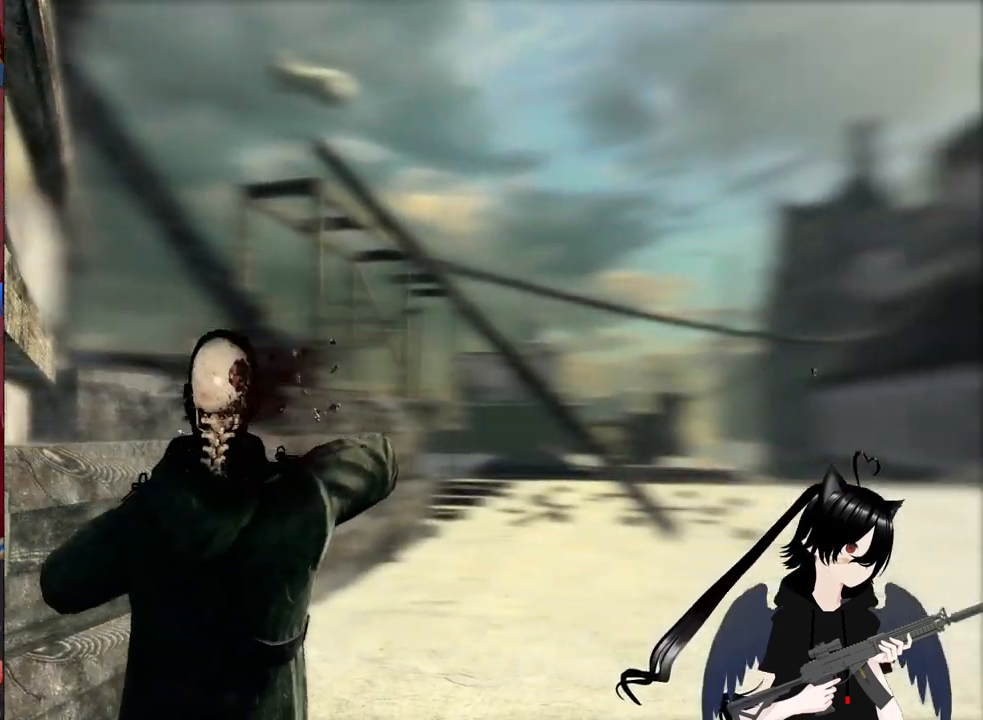
{"keys": ["d", "w"], "mouse": [], "mouse_move": "still", "events": []}
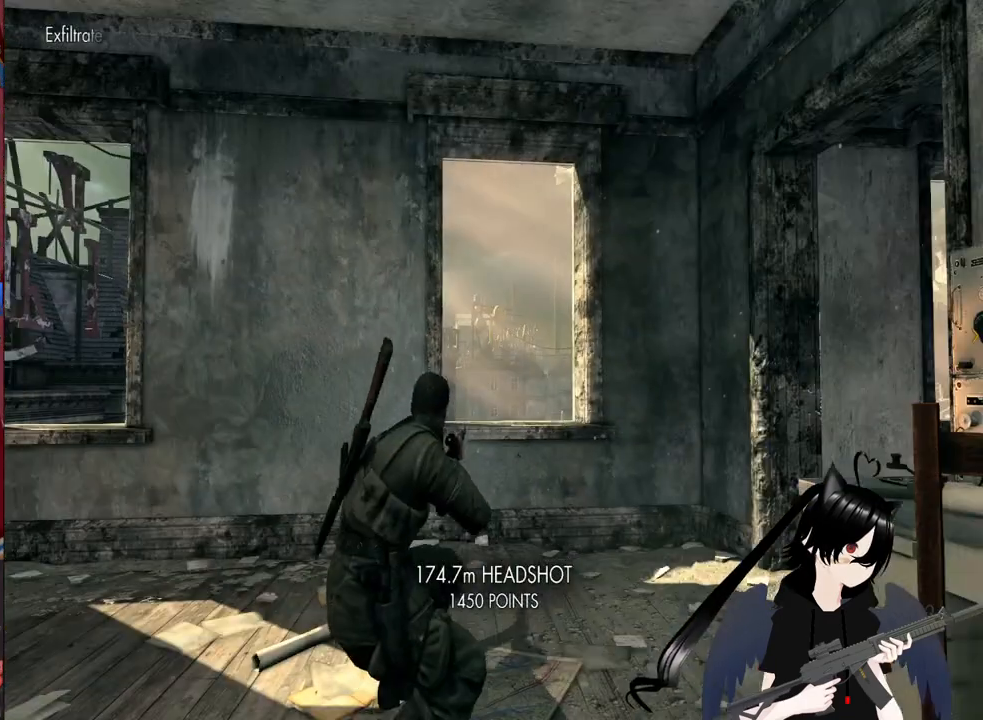
{"keys": ["d", "w"], "mouse": [], "mouse_move": "right", "events": [[260, "c", "down"], [440, "c", "up"]]}
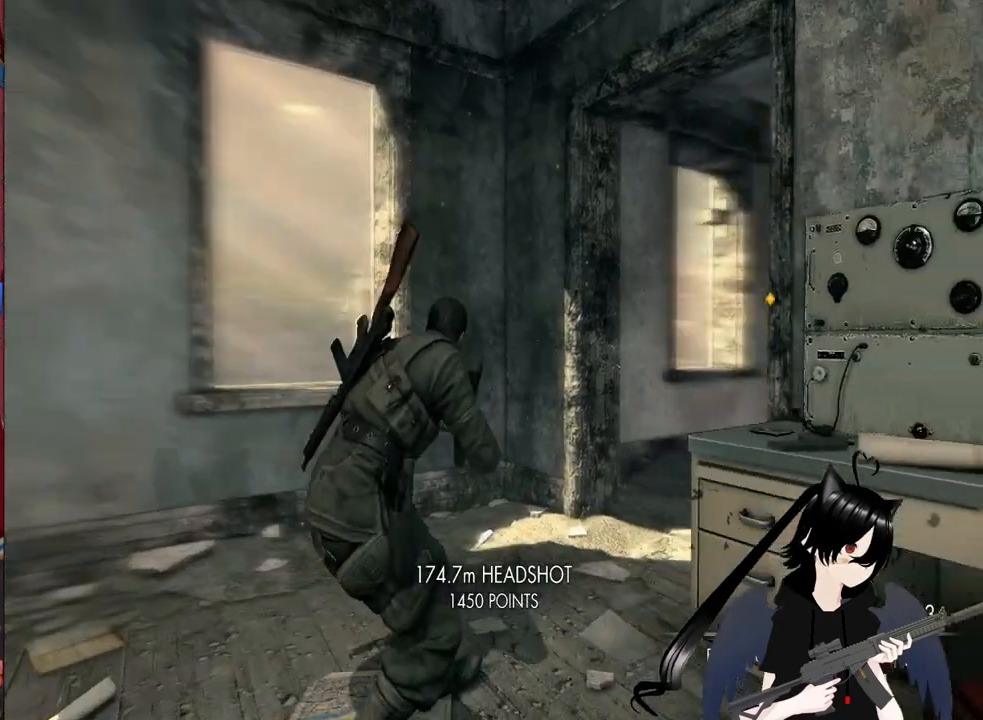
{"keys": ["c", "w"], "mouse": [], "mouse_move": "right", "events": [[140, "d", "up"], [460, "c", "down"]]}
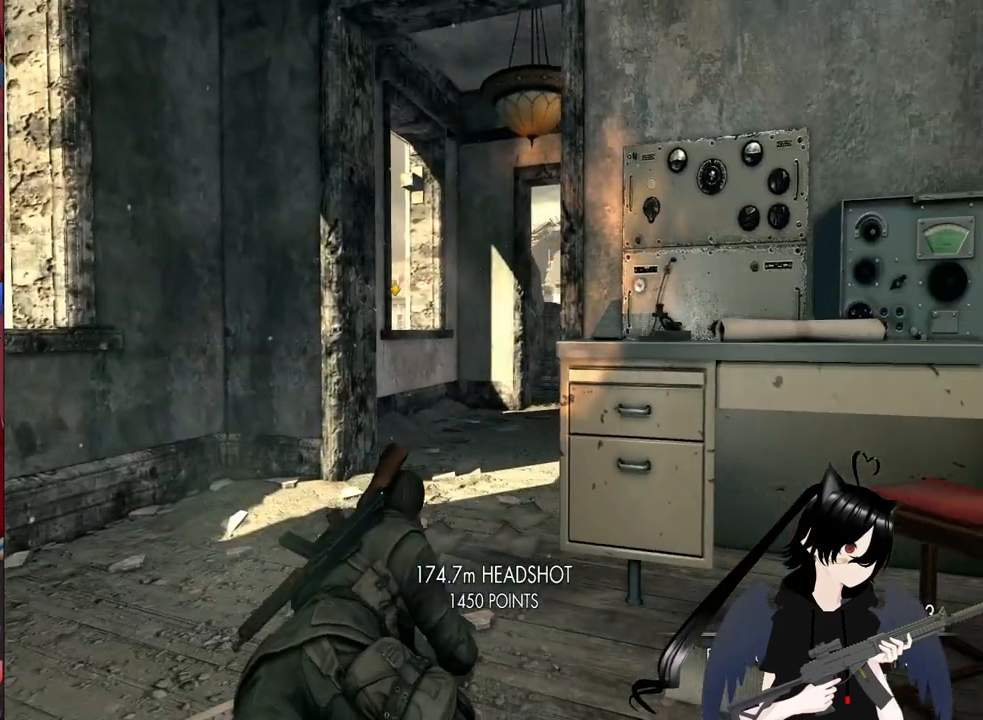
{"keys": ["w"], "mouse": [], "mouse_move": "still", "events": [[100, "c", "up"], [240, "c", "down"], [380, "c", "up"]]}
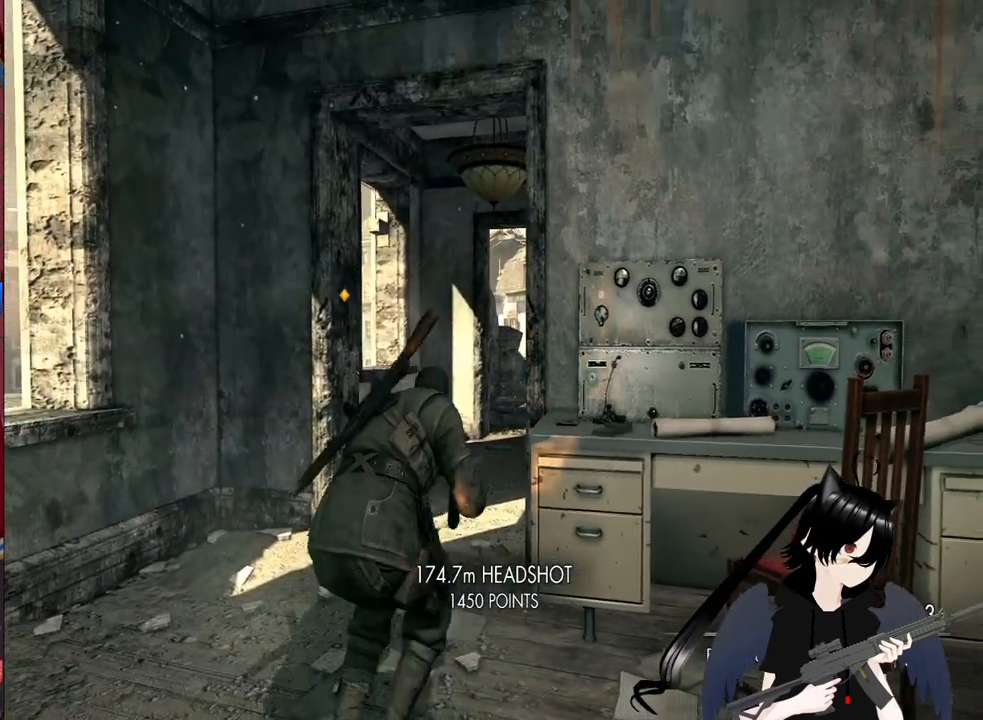
{"keys": ["w"], "mouse": [], "mouse_move": "still", "events": [[220, "r", "down"], [360, "r", "up"]]}
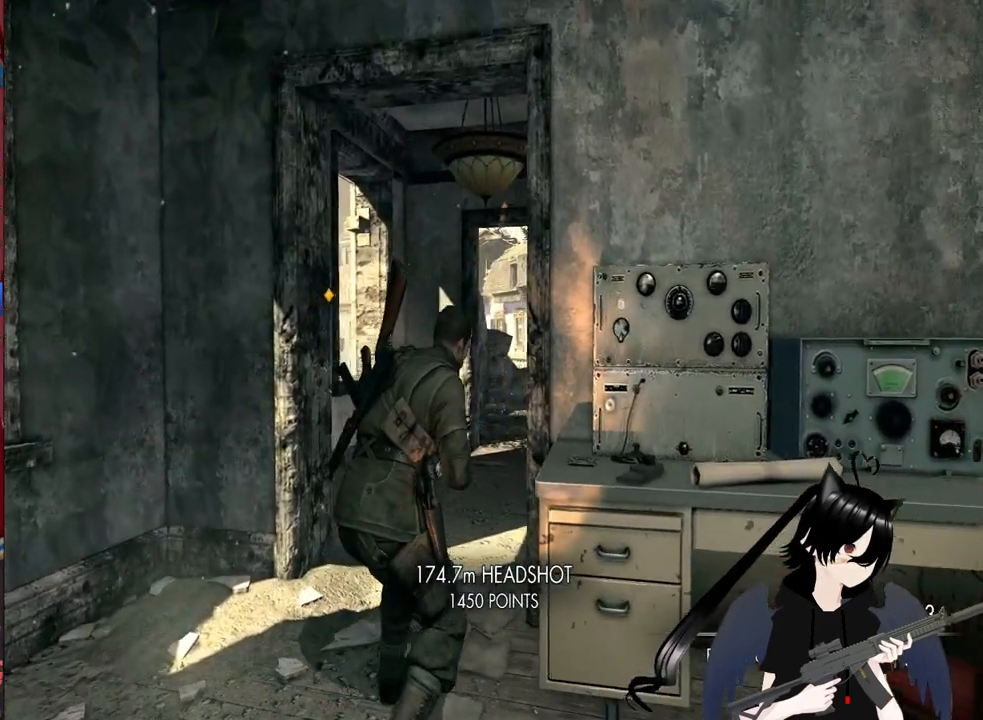
{"keys": ["w"], "mouse": [], "mouse_move": "still", "events": [[40, "c", "down"], [240, "c", "up"]]}
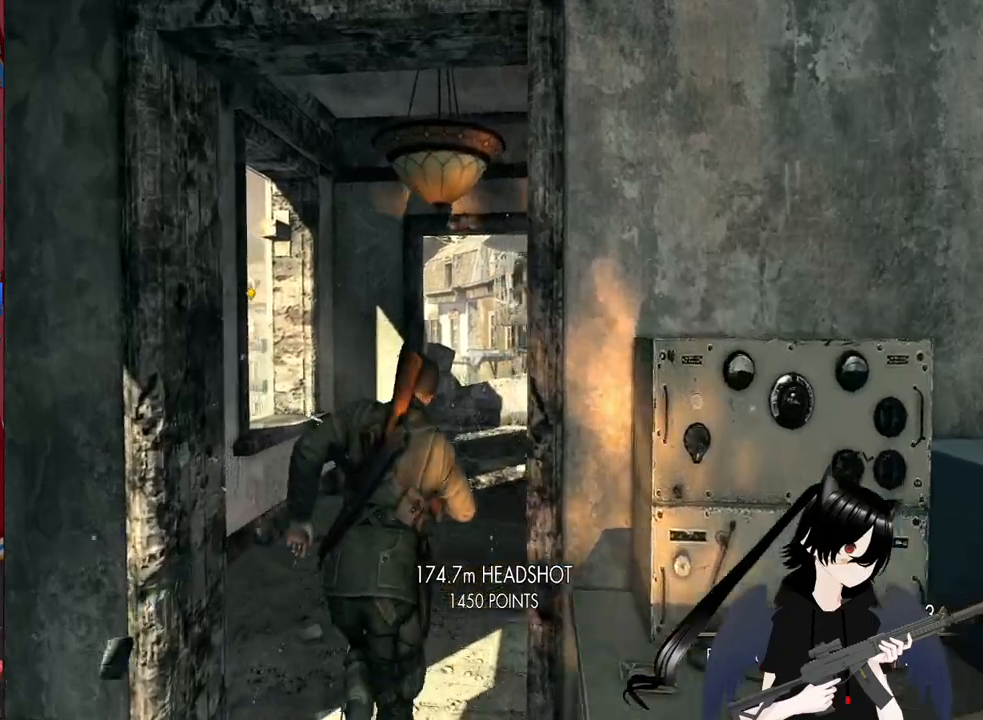
{"keys": ["w"], "mouse": [], "mouse_move": "still", "events": []}
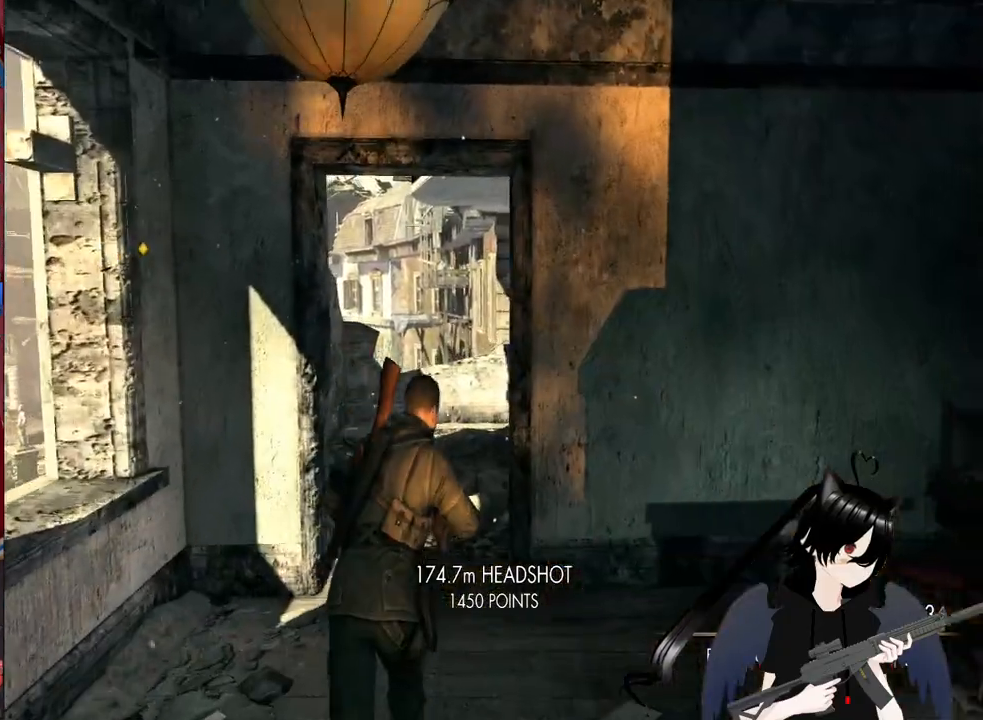
{"keys": ["w"], "mouse": [], "mouse_move": "still", "events": []}
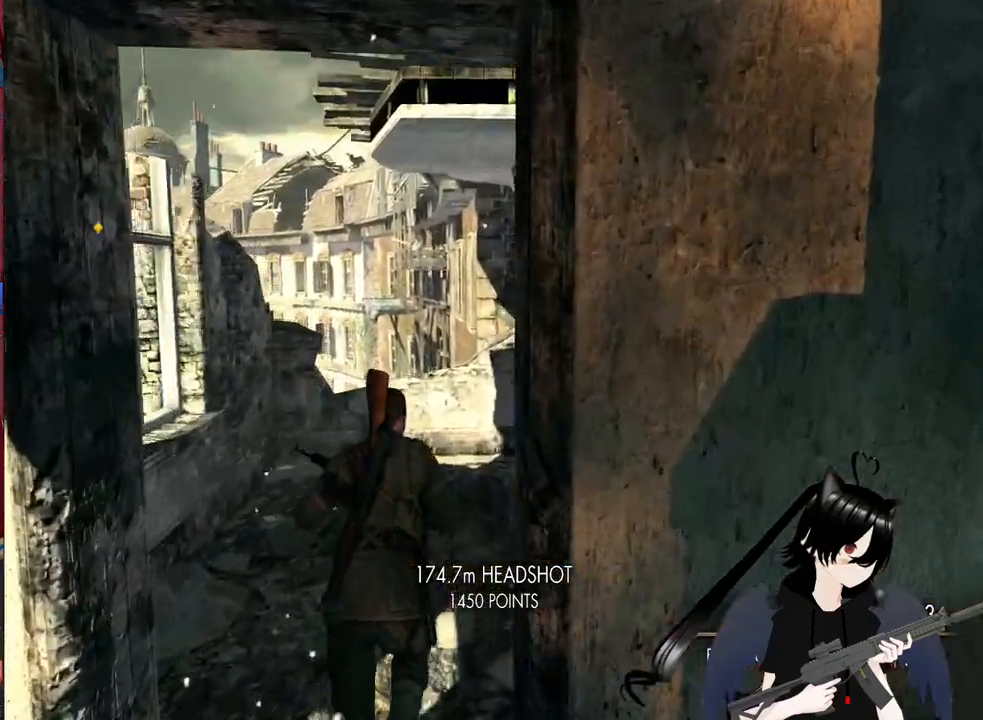
{"keys": ["w"], "mouse": [], "mouse_move": "down", "events": [[40, "a", "down"], [220, "a", "up"], [420, "a", "down"], [500, "a", "up"]]}
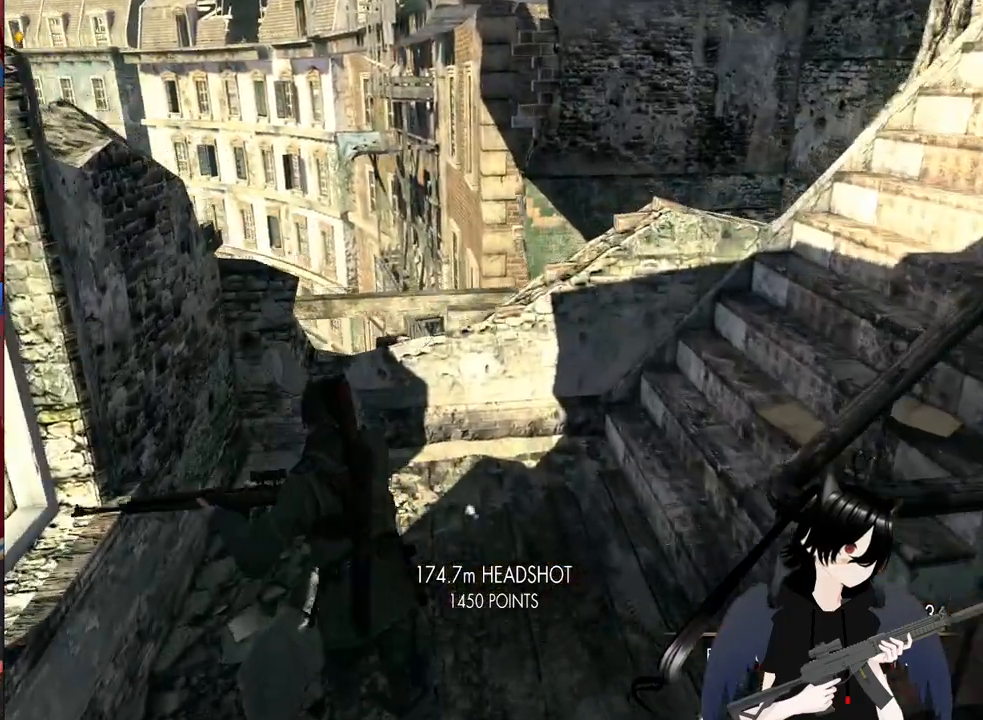
{"keys": ["w"], "mouse": [], "mouse_move": "still", "events": [[240, "space", "down"], [420, "space", "up"]]}
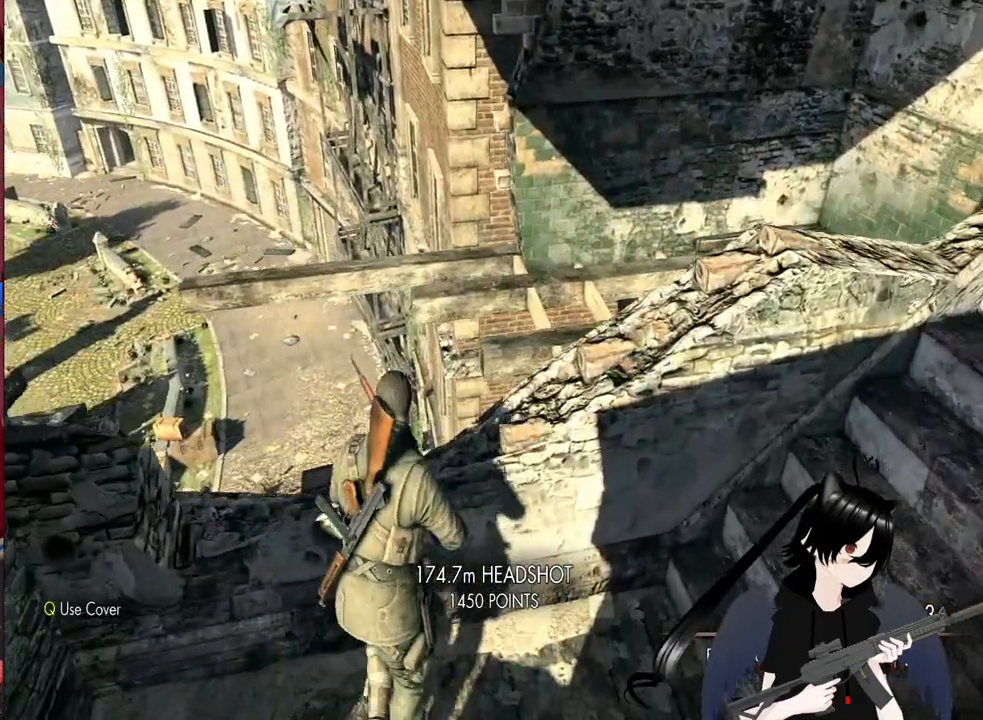
{"keys": ["d", "w"], "mouse": [], "mouse_move": "right", "events": [[220, "d", "down"]]}
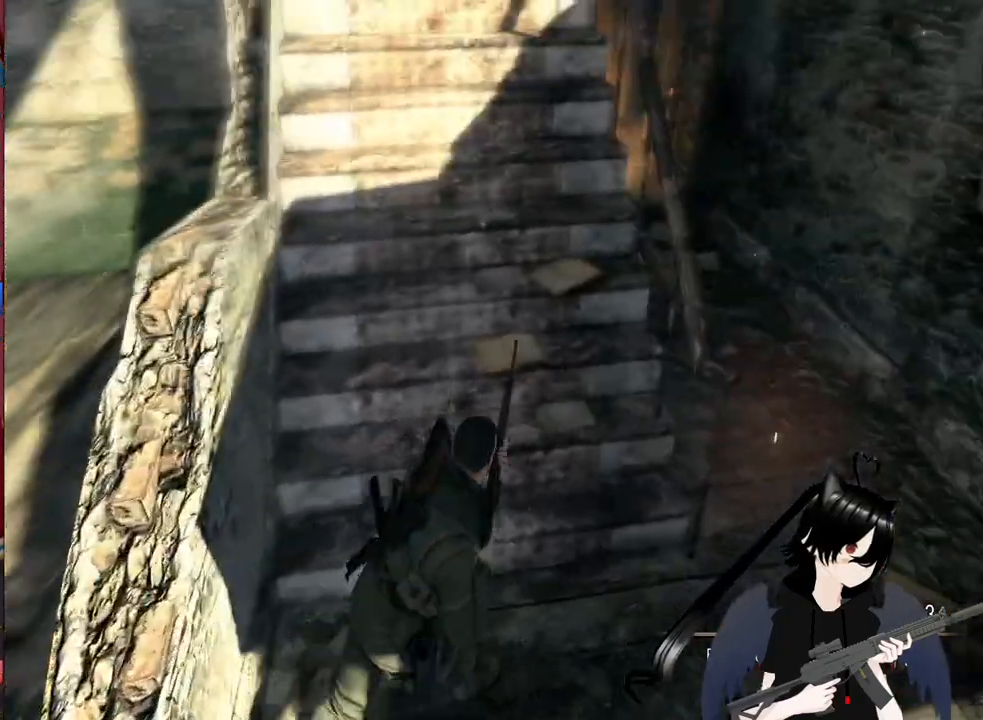
{"keys": ["d"], "mouse": [], "mouse_move": "up", "events": [[220, "w", "up"]]}
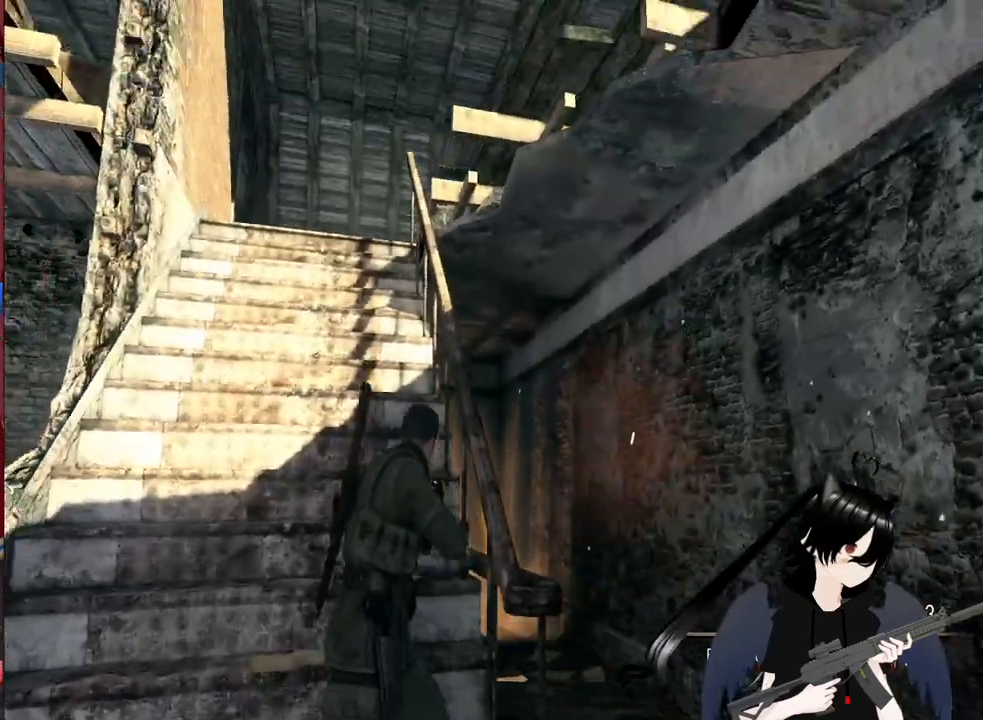
{"keys": ["w"], "mouse": [], "mouse_move": "still", "events": [[280, "d", "up"], [340, "w", "down"]]}
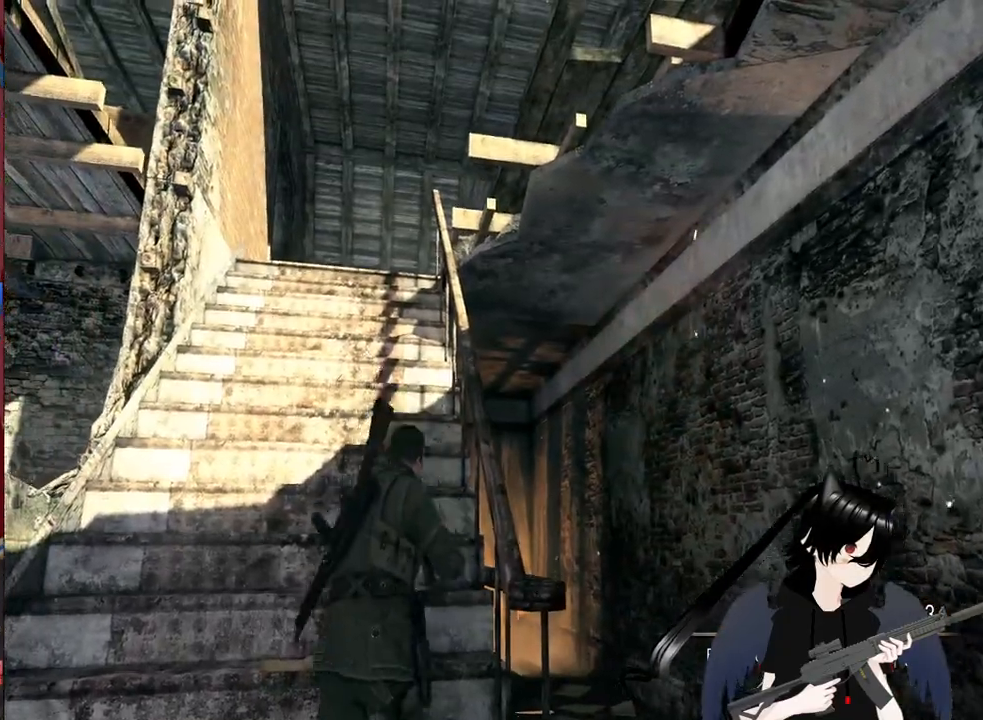
{"keys": ["w"], "mouse": [], "mouse_move": "down-right", "events": []}
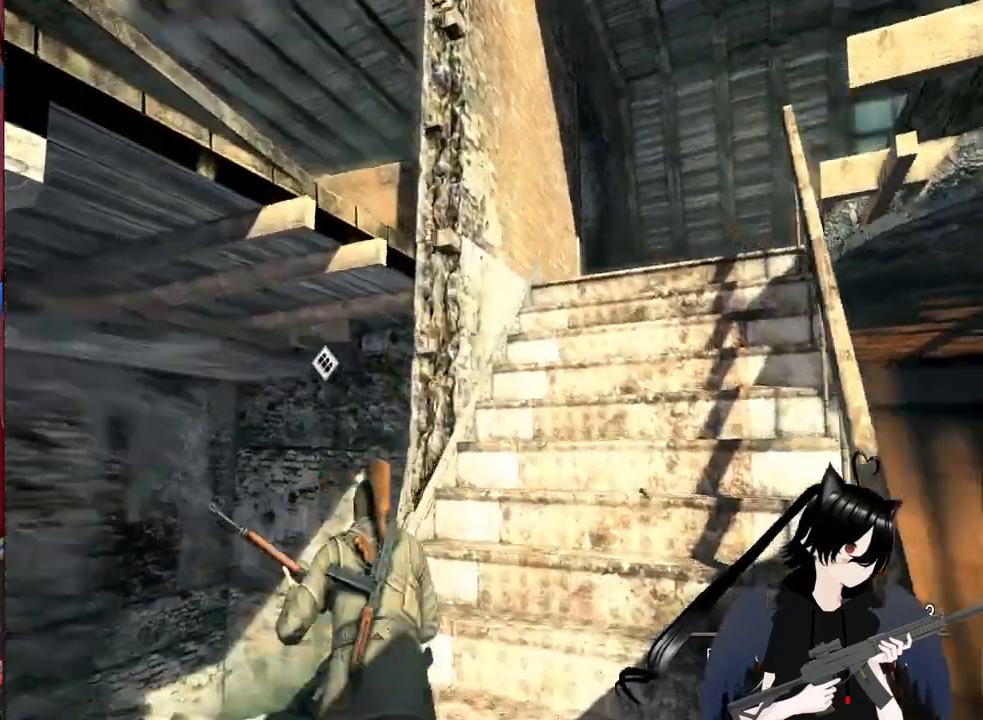
{"keys": ["w"], "mouse": [], "mouse_move": "still", "events": []}
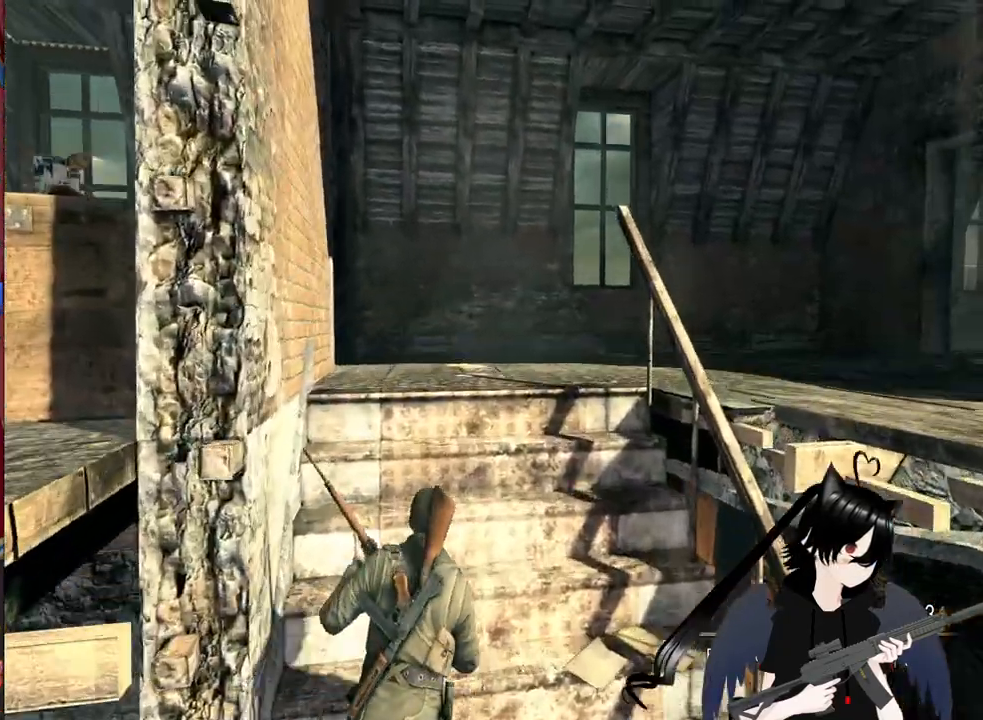
{"keys": ["d", "w"], "mouse": [], "mouse_move": "still", "events": [[480, "d", "down"]]}
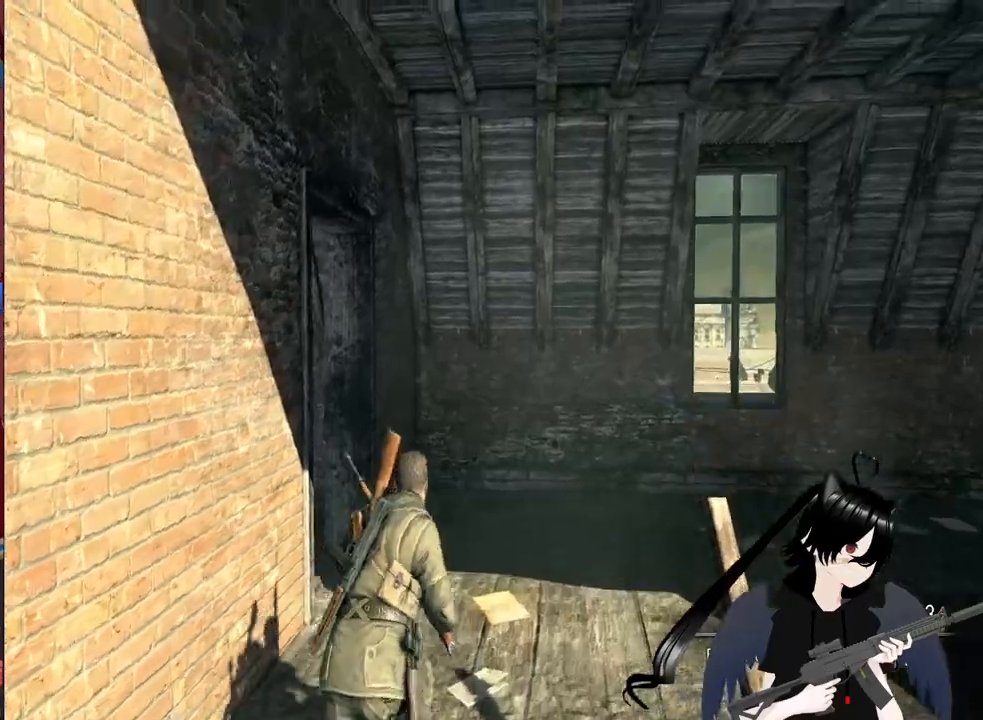
{"keys": ["w"], "mouse": [], "mouse_move": "left", "events": [[60, "d", "up"]]}
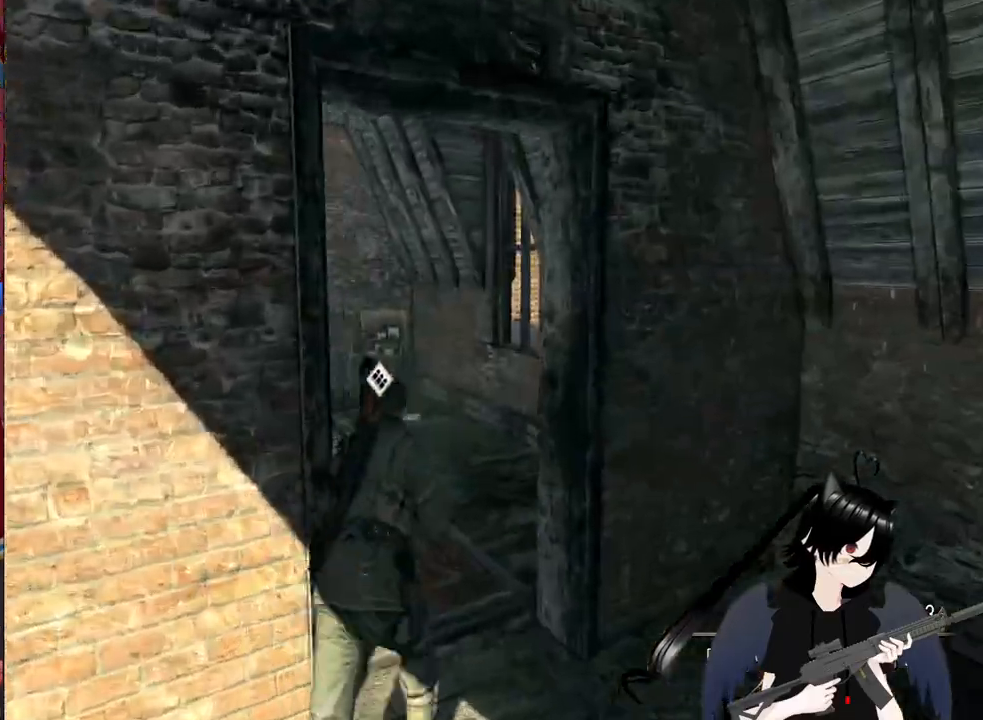
{"keys": ["w"], "mouse": [], "mouse_move": "still", "events": [[40, "d", "down"], [220, "d", "up"]]}
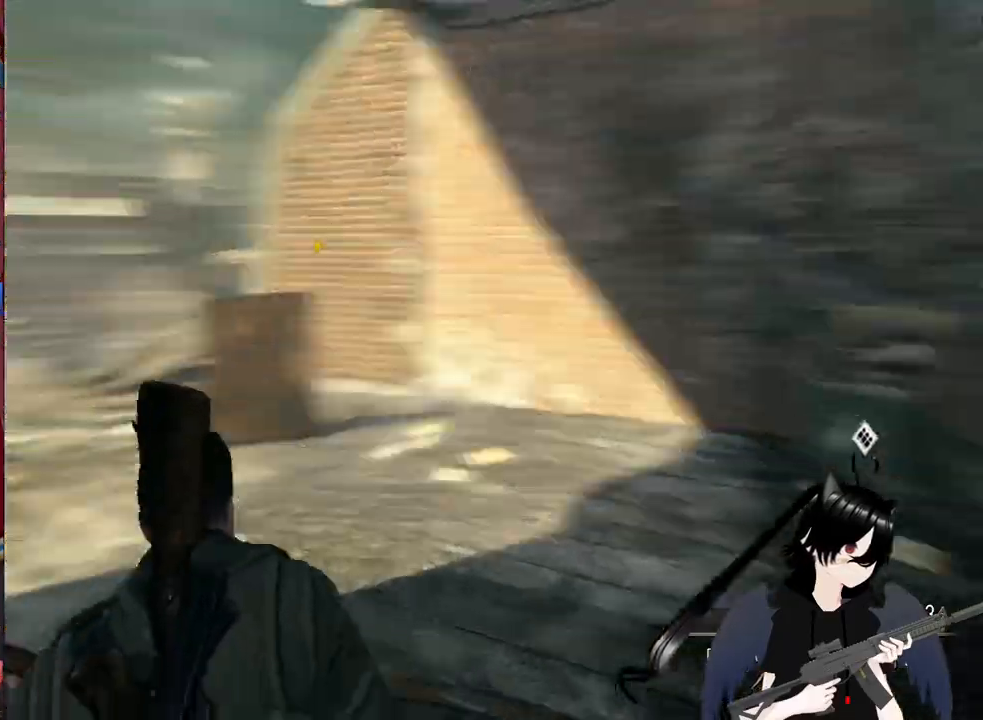
{"keys": ["a", "w"], "mouse": [], "mouse_move": "still", "events": [[380, "a", "down"]]}
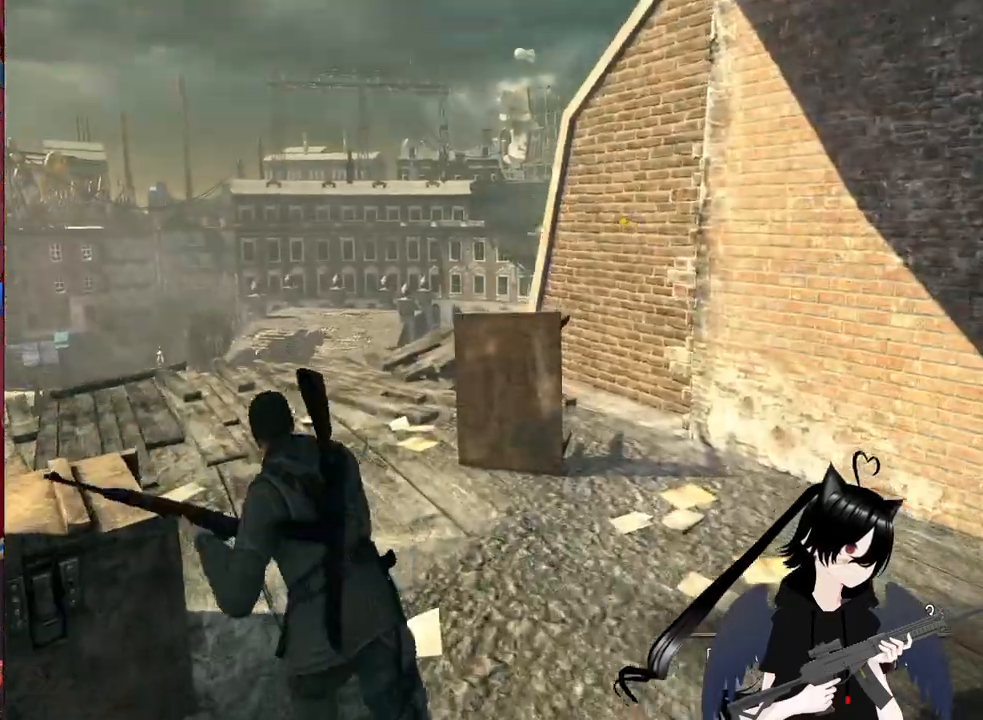
{"keys": ["shift", "w"], "mouse": [], "mouse_move": "left", "events": [[20, "a", "up"], [220, "shift", "down"]]}
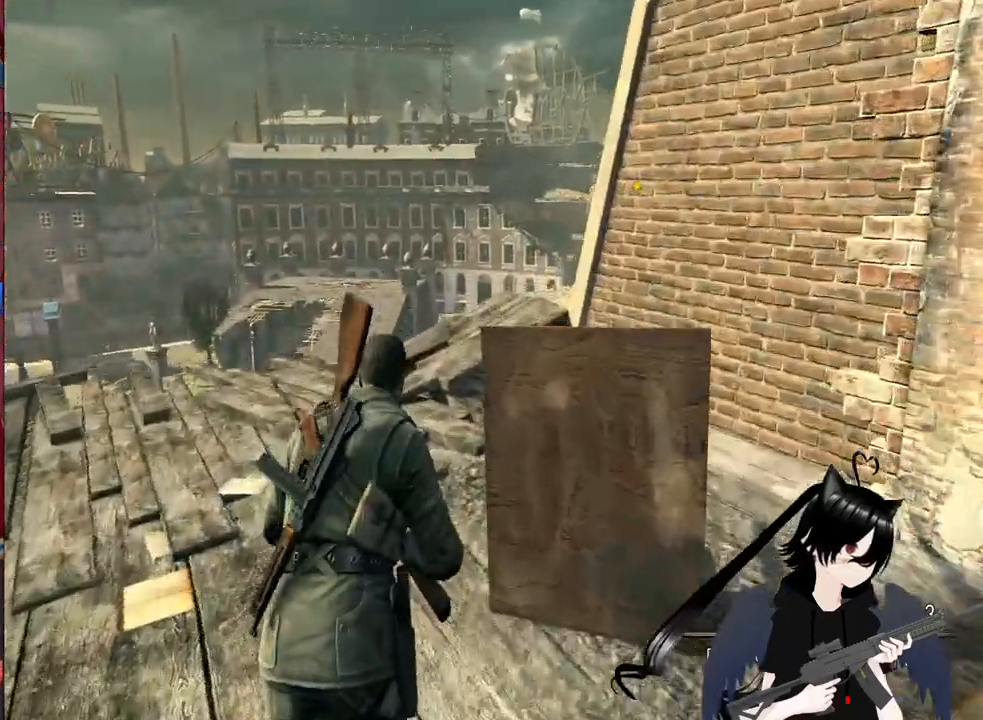
{"keys": ["shift", "w"], "mouse": [], "mouse_move": "right", "events": []}
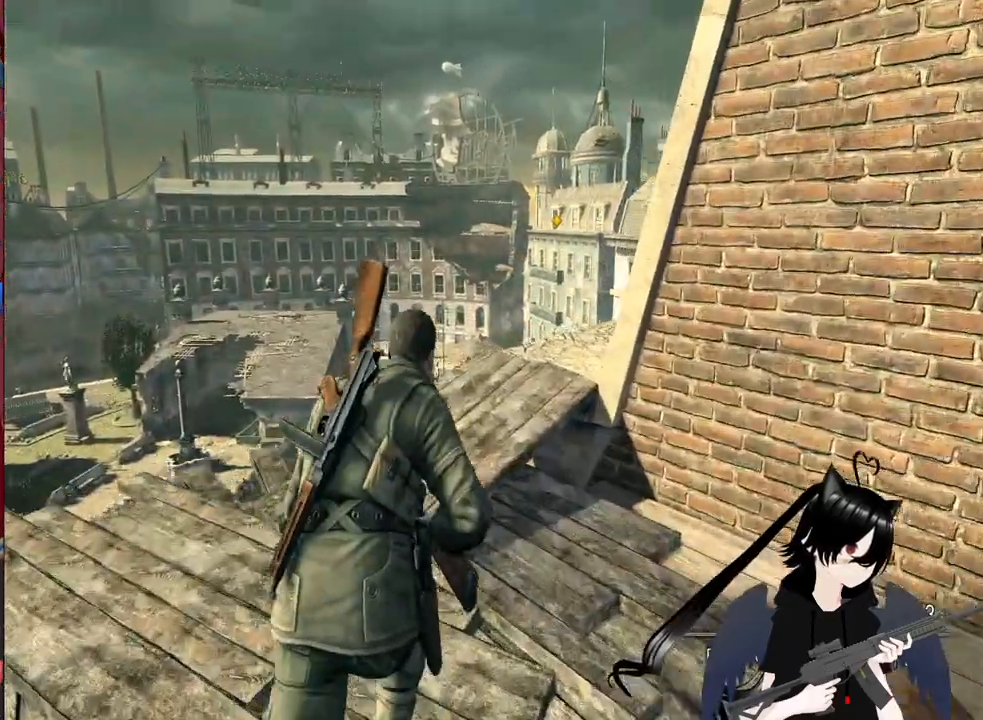
{"keys": ["shift", "w"], "mouse": [], "mouse_move": "right", "events": []}
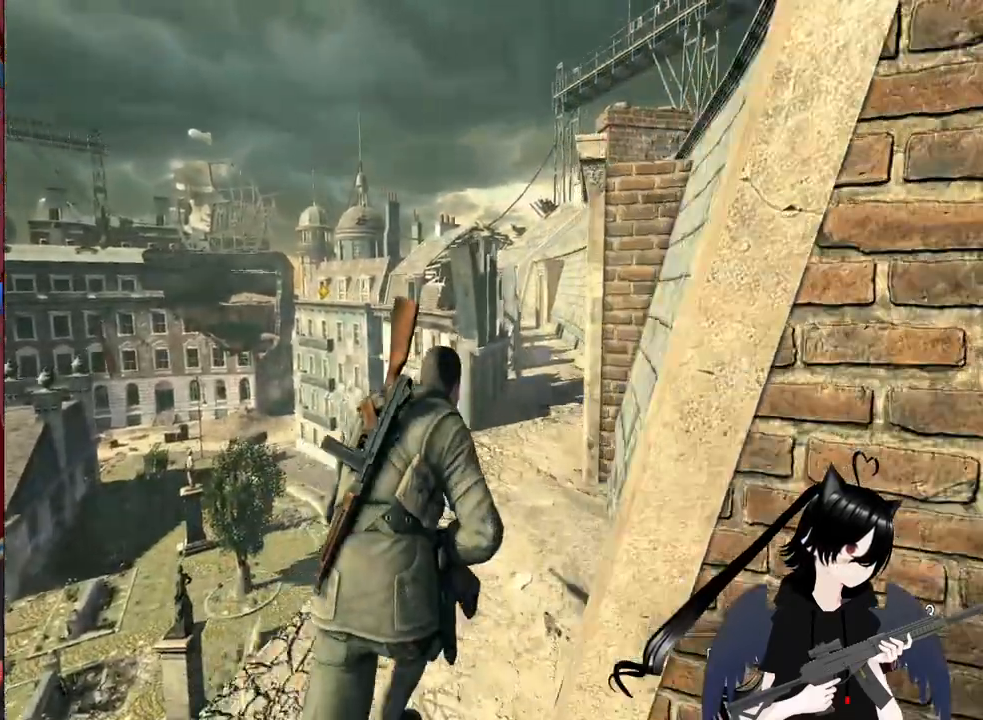
{"keys": ["shift", "w"], "mouse": [], "mouse_move": "still", "events": []}
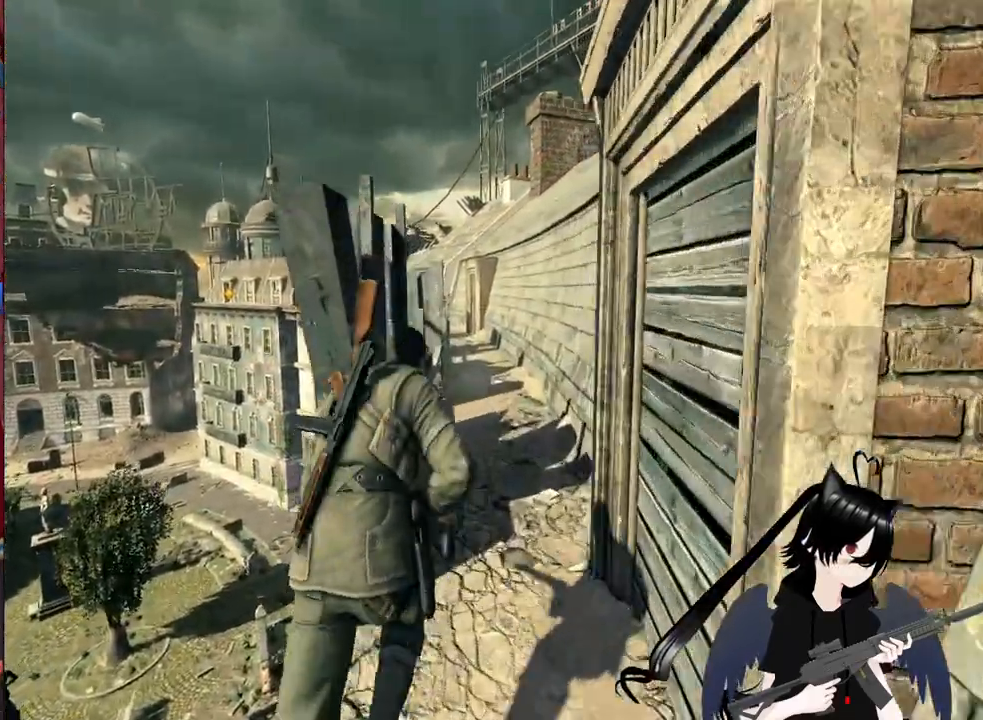
{"keys": ["shift", "w"], "mouse": [], "mouse_move": "still", "events": []}
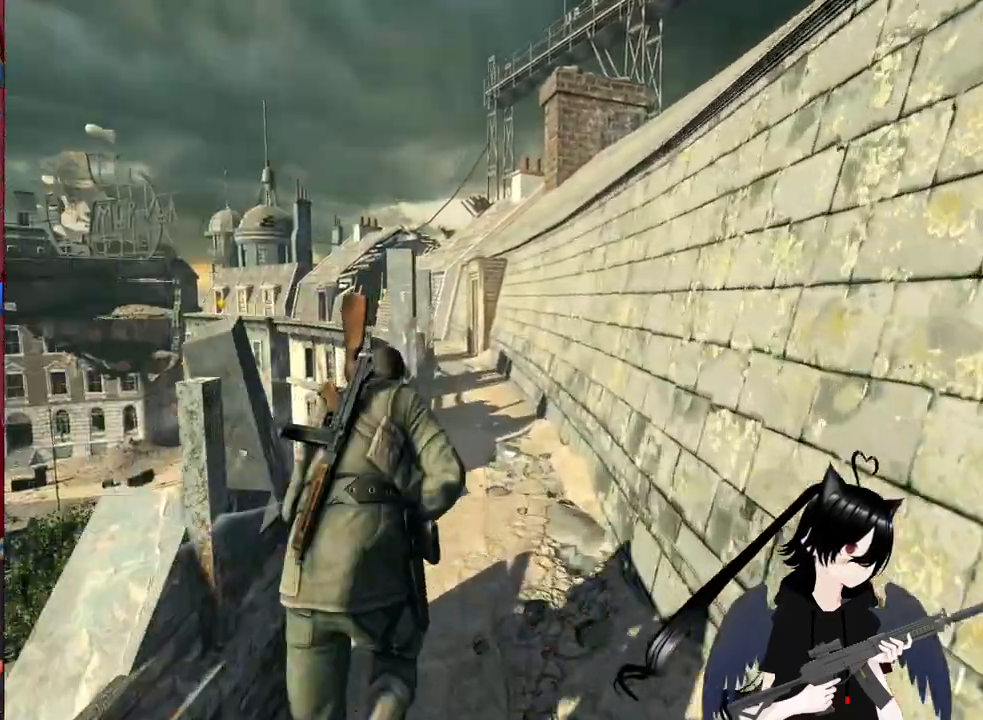
{"keys": ["shift", "w"], "mouse": [], "mouse_move": "left", "events": []}
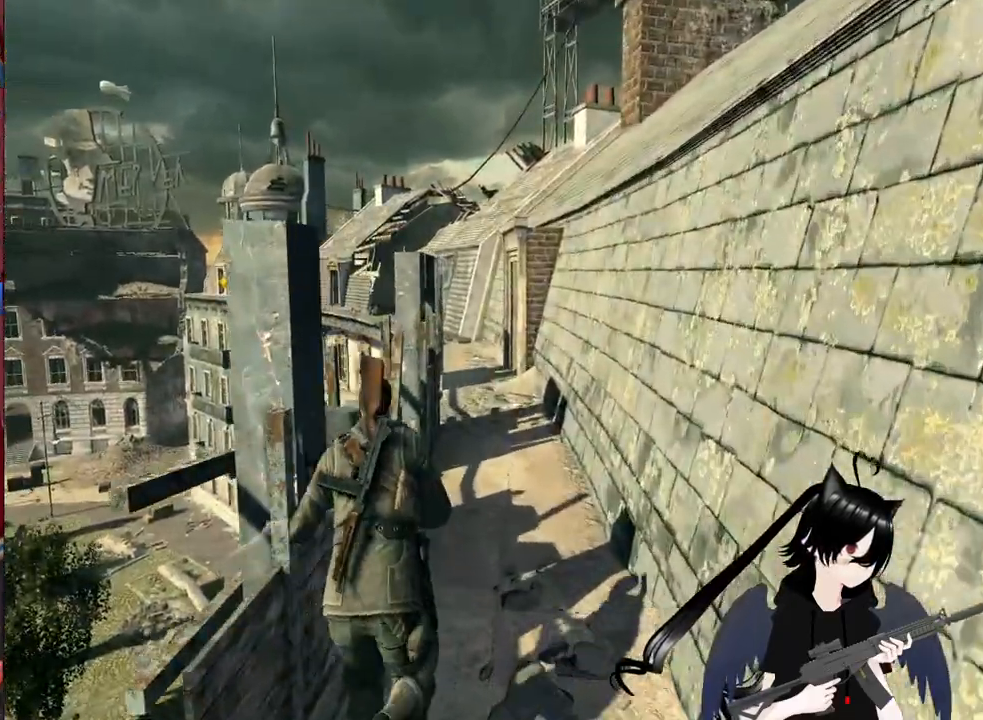
{"keys": ["d", "w"], "mouse": [], "mouse_move": "left", "events": [[220, "shift", "up"], [400, "d", "down"]]}
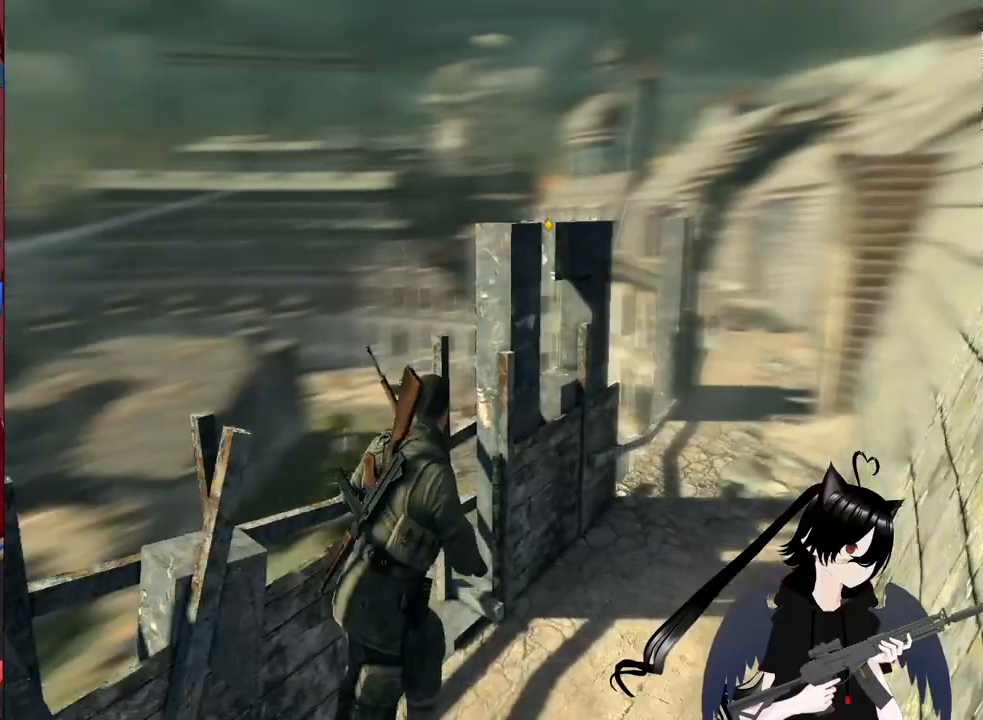
{"keys": ["d", "w"], "mouse": [], "mouse_move": "still", "events": []}
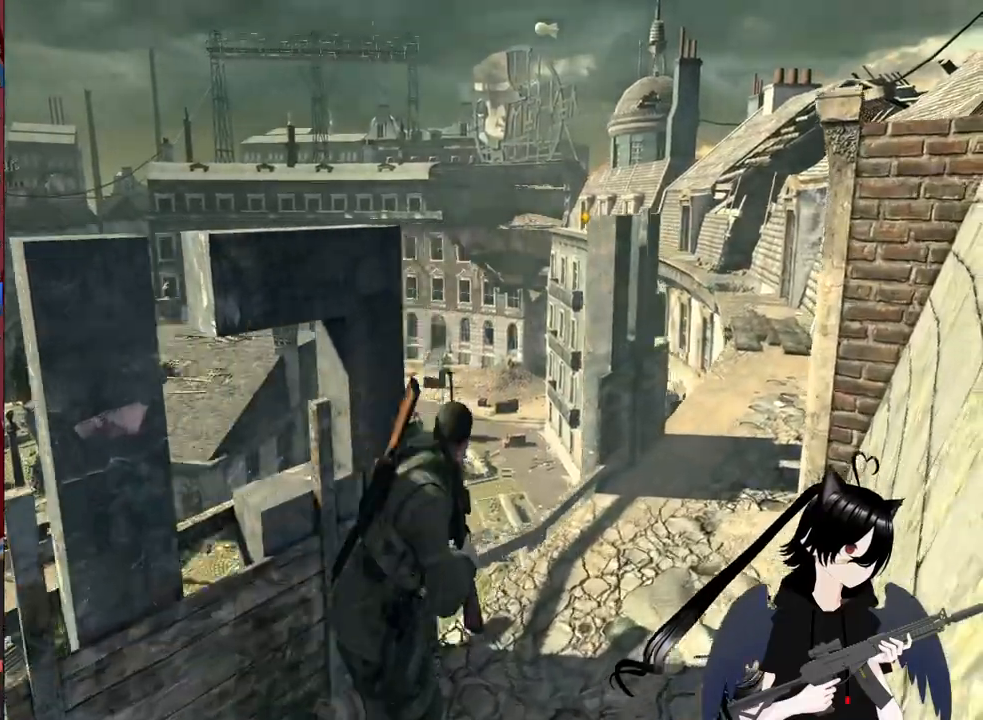
{"keys": ["d", "w"], "mouse": [], "mouse_move": "still", "events": []}